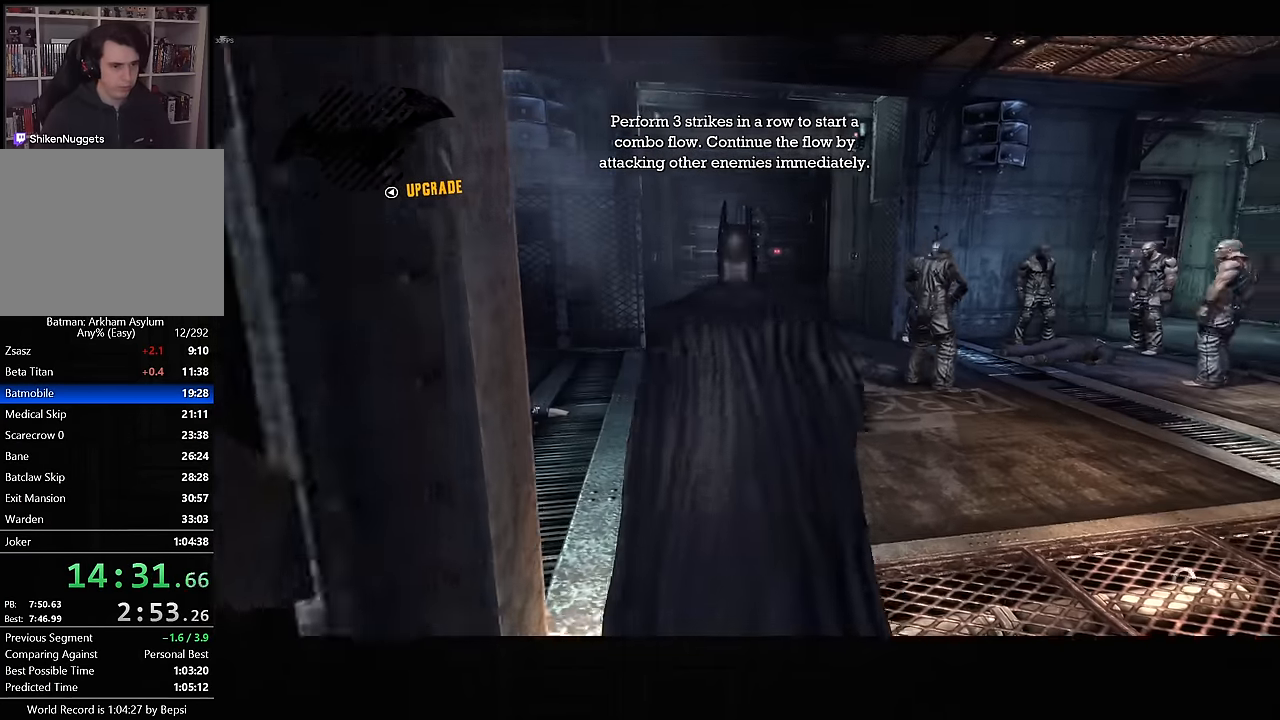
Gameplay with a controller (PlayStation layout); each line is a JSON object with the inputs held at the frame after it. "button_events" lists button changes between this image and that frame as [ms after this image, input, new state], when the widget could be followed in between (sticks are given only as held states). Not read: L1.
{"buttons": ["SQUARE"], "left_stick": "up-right", "right_stick": "center", "button_events": [[367, "CROSS", "up"], [433, "SQUARE", "down"]]}
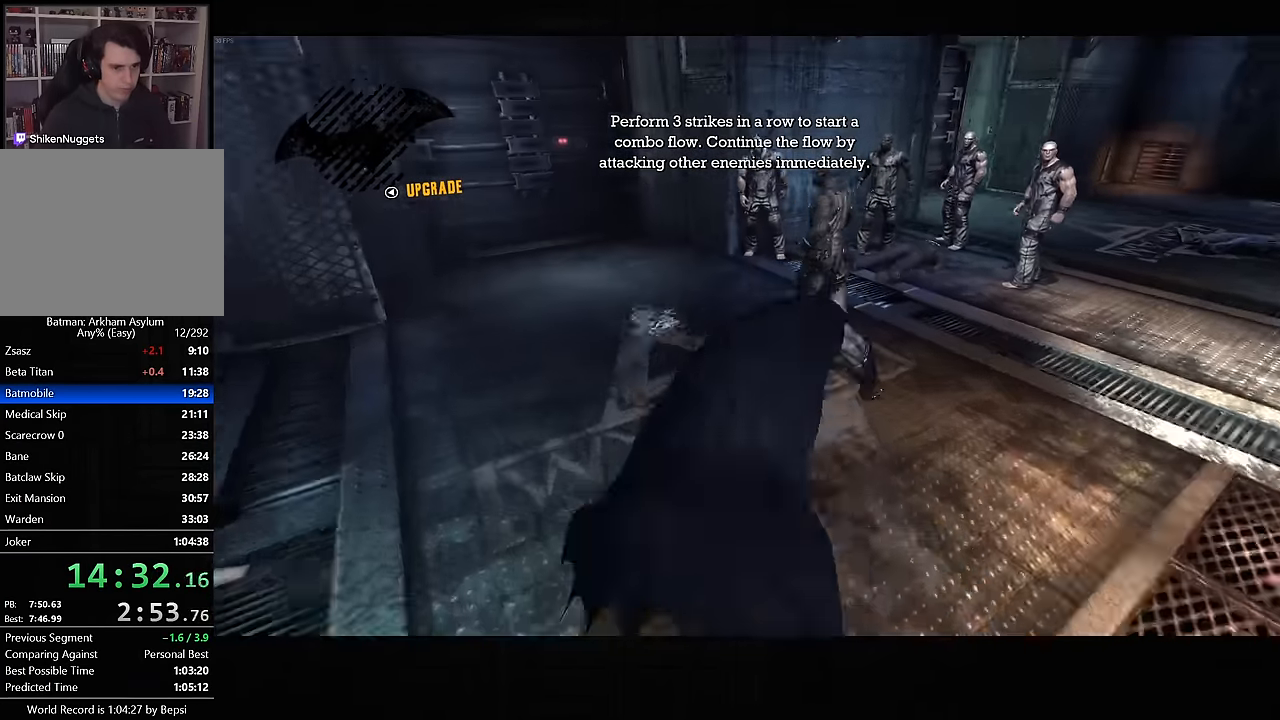
{"buttons": [], "left_stick": "up", "right_stick": "center", "button_events": [[17, "SQUARE", "up"], [83, "SQUARE", "down"], [167, "SQUARE", "up"], [233, "SQUARE", "down"], [300, "SQUARE", "up"], [367, "SQUARE", "down"], [450, "SQUARE", "up"]]}
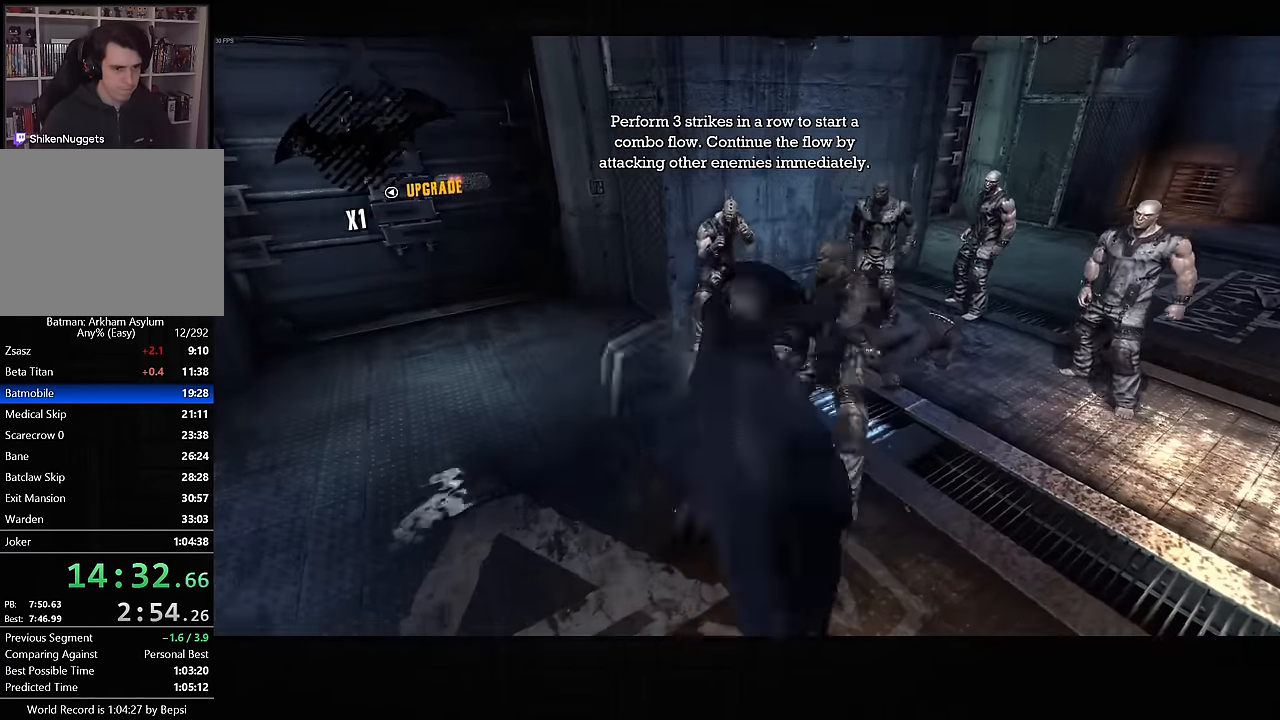
{"buttons": [], "left_stick": "up", "right_stick": "center", "button_events": [[17, "SQUARE", "down"], [100, "SQUARE", "up"], [167, "SQUARE", "down"], [250, "SQUARE", "up"]]}
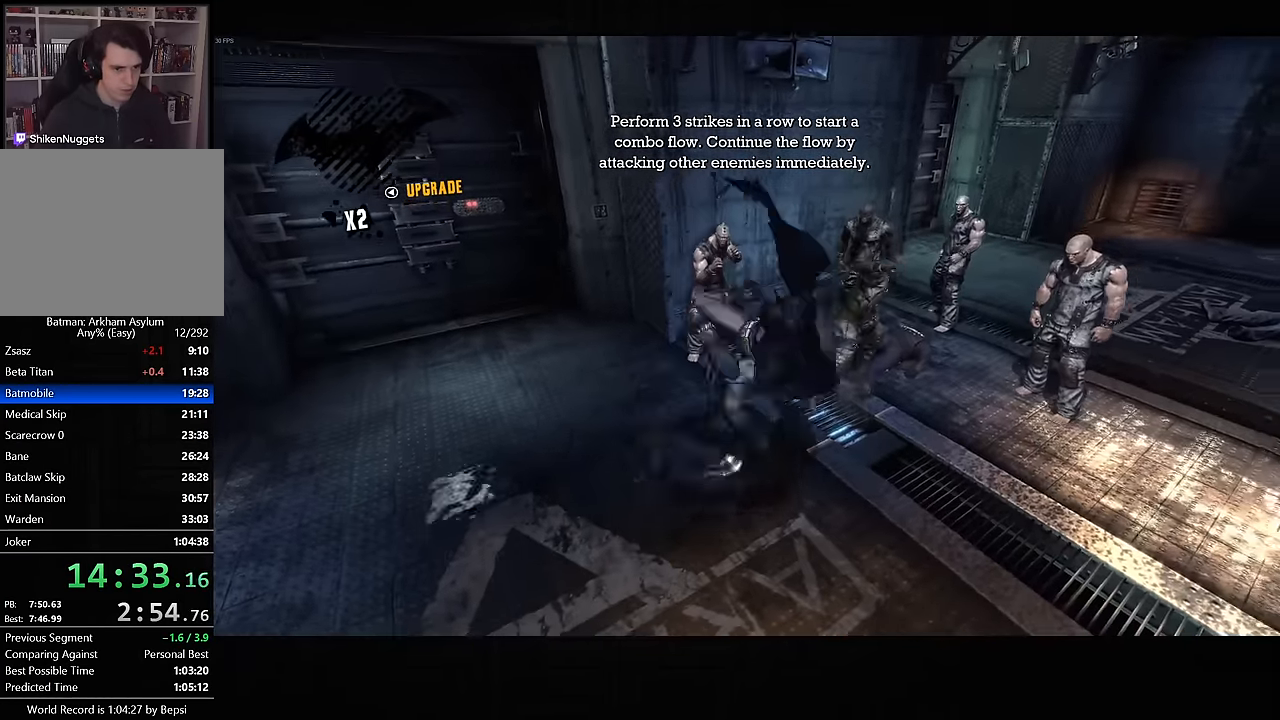
{"buttons": [], "left_stick": "center", "right_stick": "center", "button_events": []}